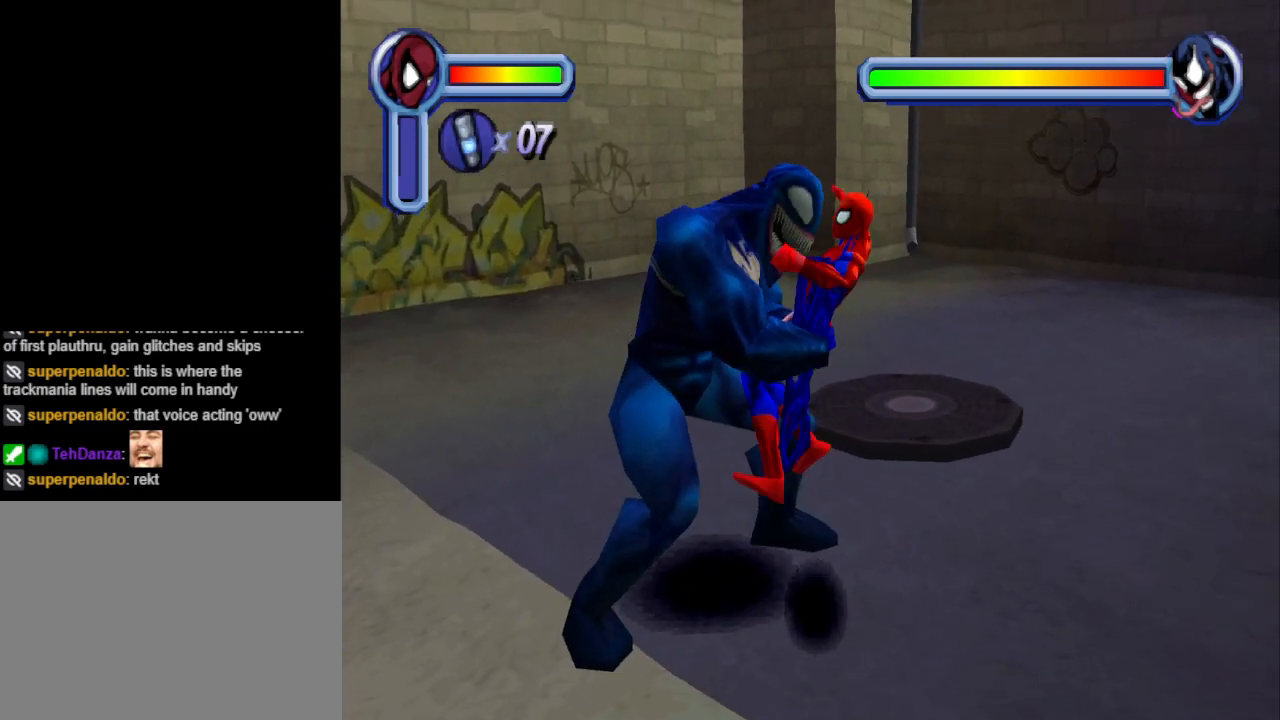
Gameplay with a controller (PlayStation layout); each line is a JSON object with the inputs held at the frame after it. "events" lists button and stick changes between this image and that frame as [ms after this image, input, new state], when the widget could be followed in between. Not read: L2 R2 left_stick right_stick.
{"buttons": ["CROSS", "CIRCLE", "TRIANGLE", "DPAD_UP"]}
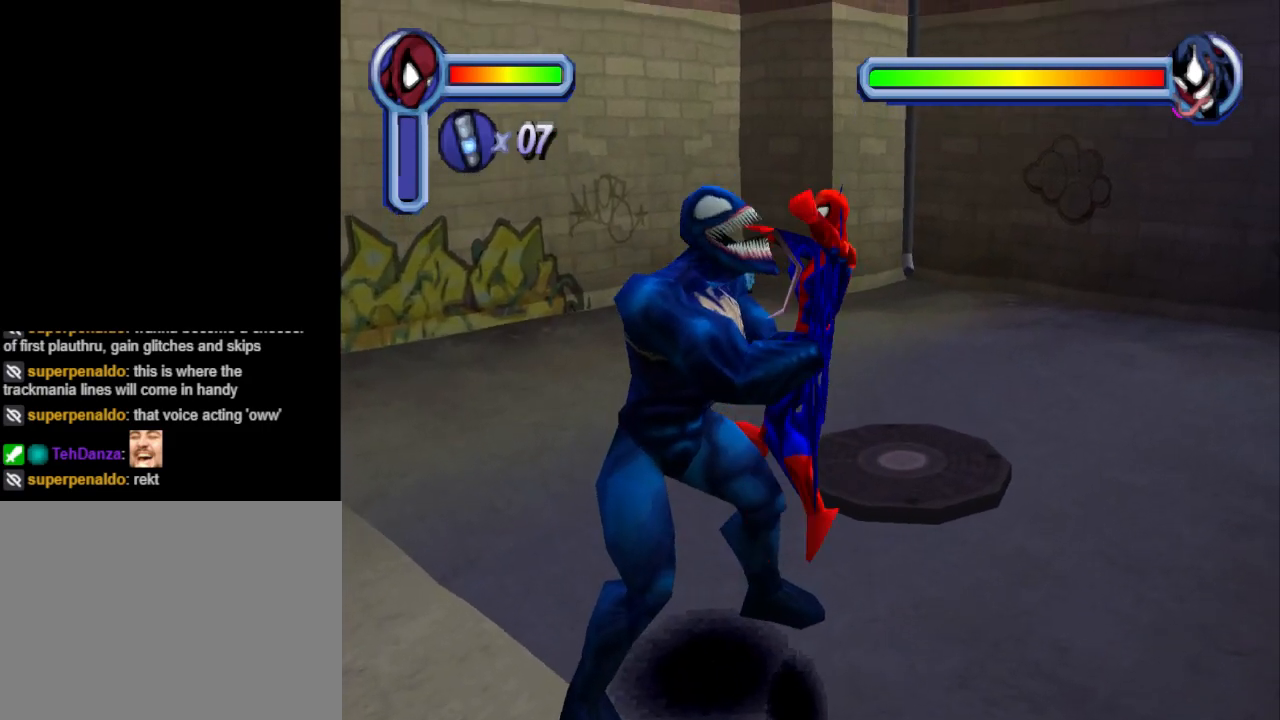
{"buttons": ["CROSS", "R1"], "events": [[33, "CIRCLE", "up"], [67, "DPAD_RIGHT", "down"], [67, "DPAD_UP", "up"], [67, "SQUARE", "down"], [67, "TRIANGLE", "up"], [100, "DPAD_DOWN", "down"], [167, "DPAD_DOWN", "up"], [167, "DPAD_RIGHT", "up"], [167, "DPAD_UP", "down"], [167, "TRIANGLE", "down"], [200, "CIRCLE", "down"], [200, "R1", "down"], [200, "SQUARE", "up"], [267, "CIRCLE", "up"], [267, "L1", "down"], [300, "TRIANGLE", "up"], [367, "R1", "up"], [433, "DPAD_UP", "up"], [433, "L1", "up"], [433, "R1", "down"]]}
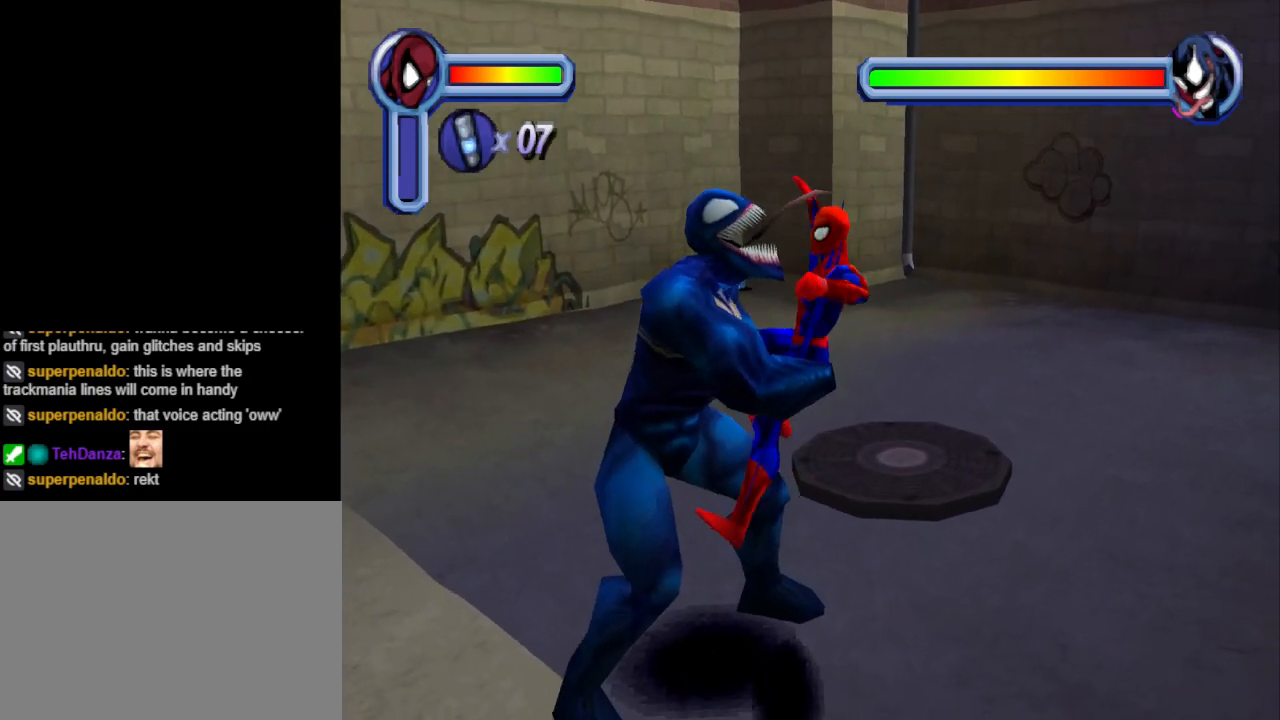
{"buttons": ["L1", "DPAD_UP"], "events": [[67, "CROSS", "up"], [67, "DPAD_UP", "down"], [67, "L1", "down"], [67, "R1", "up"], [100, "R1", "down"], [200, "L1", "up"], [233, "DPAD_UP", "up"], [233, "R1", "up"], [300, "SQUARE", "down"], [333, "CROSS", "down"], [333, "DPAD_RIGHT", "down"], [433, "L1", "down"], [433, "TRIANGLE", "down"], [467, "CROSS", "up"], [467, "DPAD_RIGHT", "up"], [467, "DPAD_UP", "down"], [467, "R1", "down"], [467, "SQUARE", "up"], [467, "TRIANGLE", "up"], [500, "R1", "up"]]}
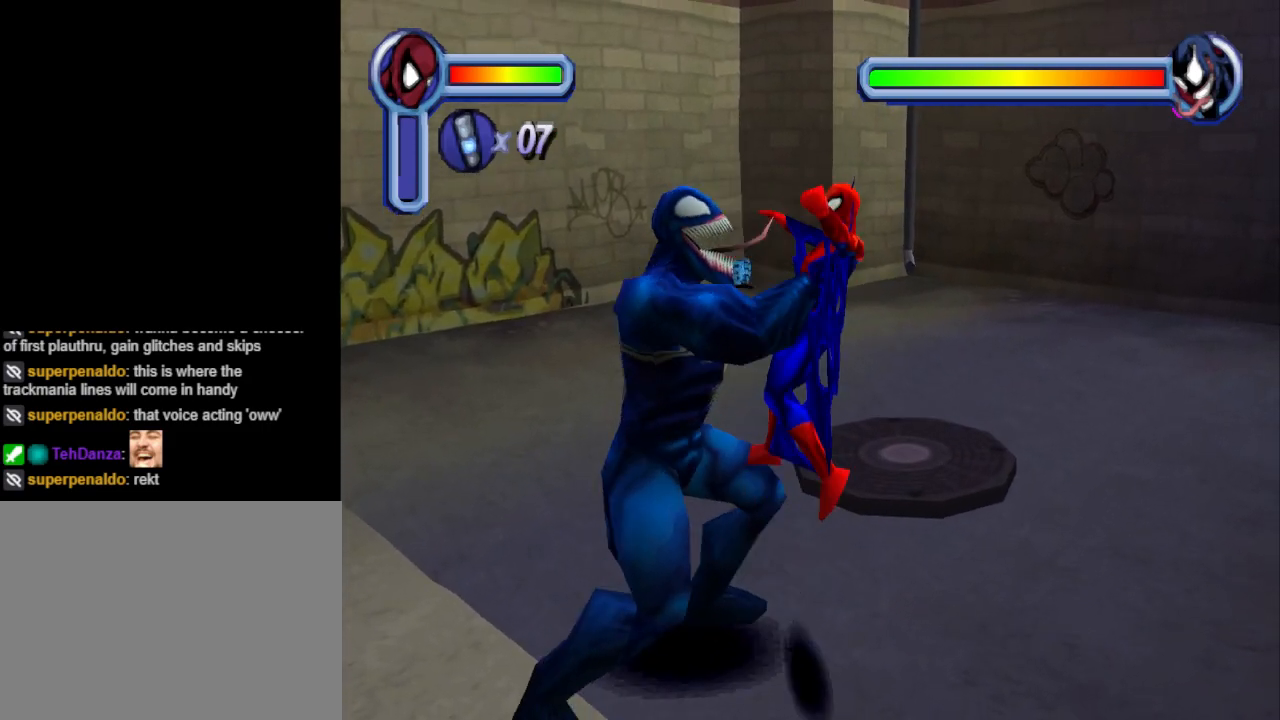
{"buttons": ["DPAD_UP"], "events": [[67, "L1", "up"], [100, "DPAD_UP", "up"], [167, "SQUARE", "down"], [200, "R1", "down"], [233, "CROSS", "down"], [233, "DPAD_LEFT", "down"], [267, "DPAD_UP", "down"], [300, "SQUARE", "up"], [333, "CROSS", "up"], [333, "DPAD_LEFT", "up"], [333, "R1", "up"], [400, "DPAD_UP", "up"], [467, "DPAD_UP", "down"]]}
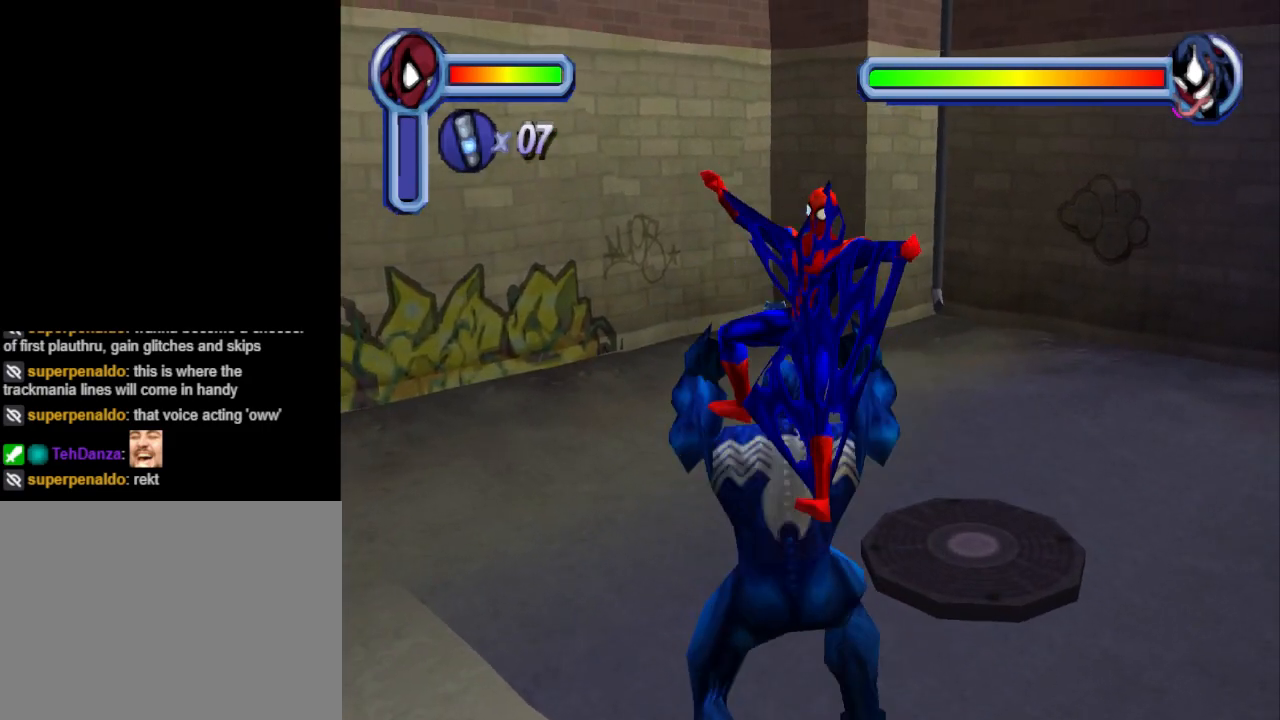
{"buttons": ["DPAD_RIGHT"], "events": [[233, "CROSS", "down"], [400, "CROSS", "up"], [467, "DPAD_RIGHT", "down"], [467, "DPAD_UP", "up"]]}
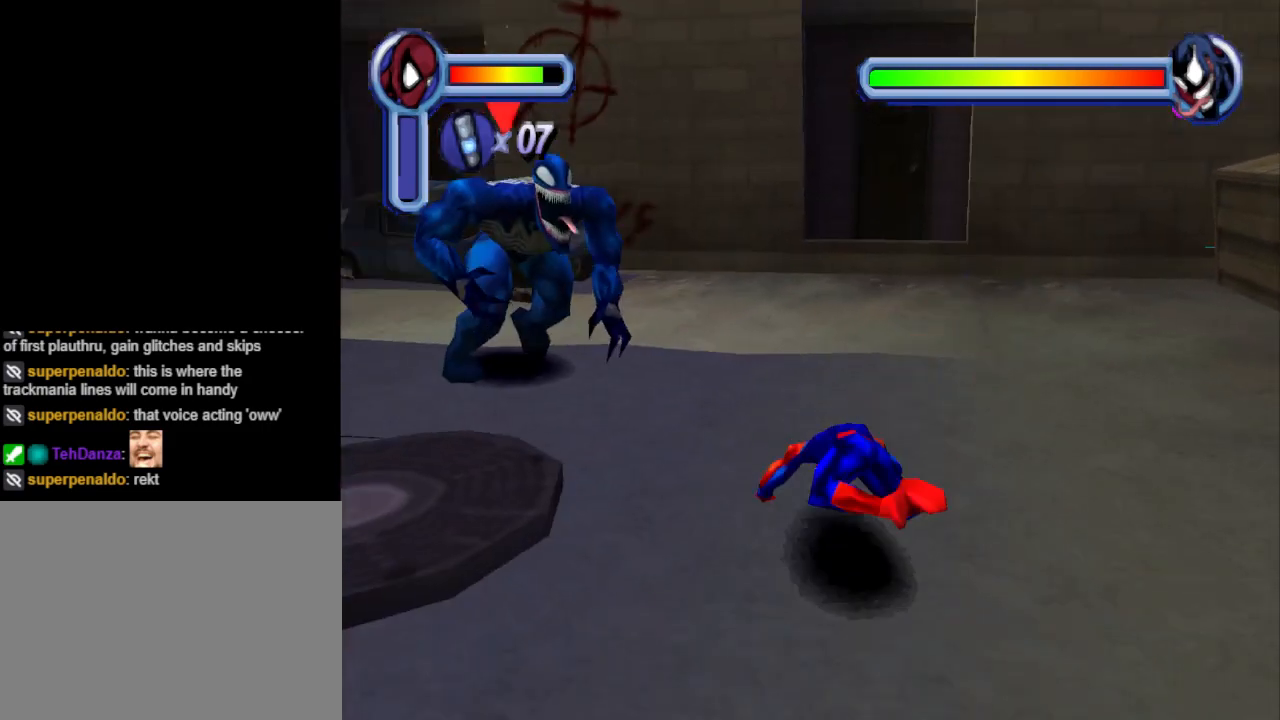
{"buttons": ["DPAD_UP"], "events": [[133, "DPAD_DOWN", "down"], [133, "DPAD_RIGHT", "up"], [200, "DPAD_DOWN", "up"], [433, "DPAD_UP", "down"]]}
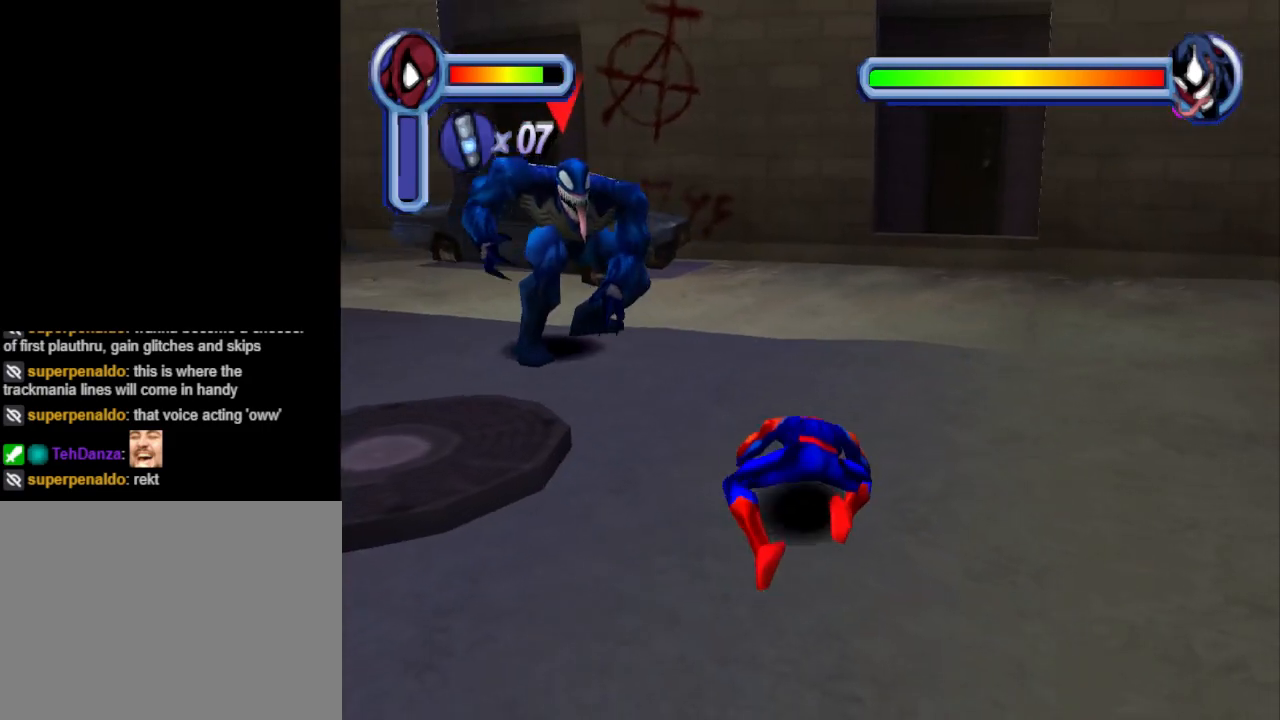
{"buttons": ["DPAD_UP", "DPAD_LEFT"], "events": [[467, "DPAD_LEFT", "down"]]}
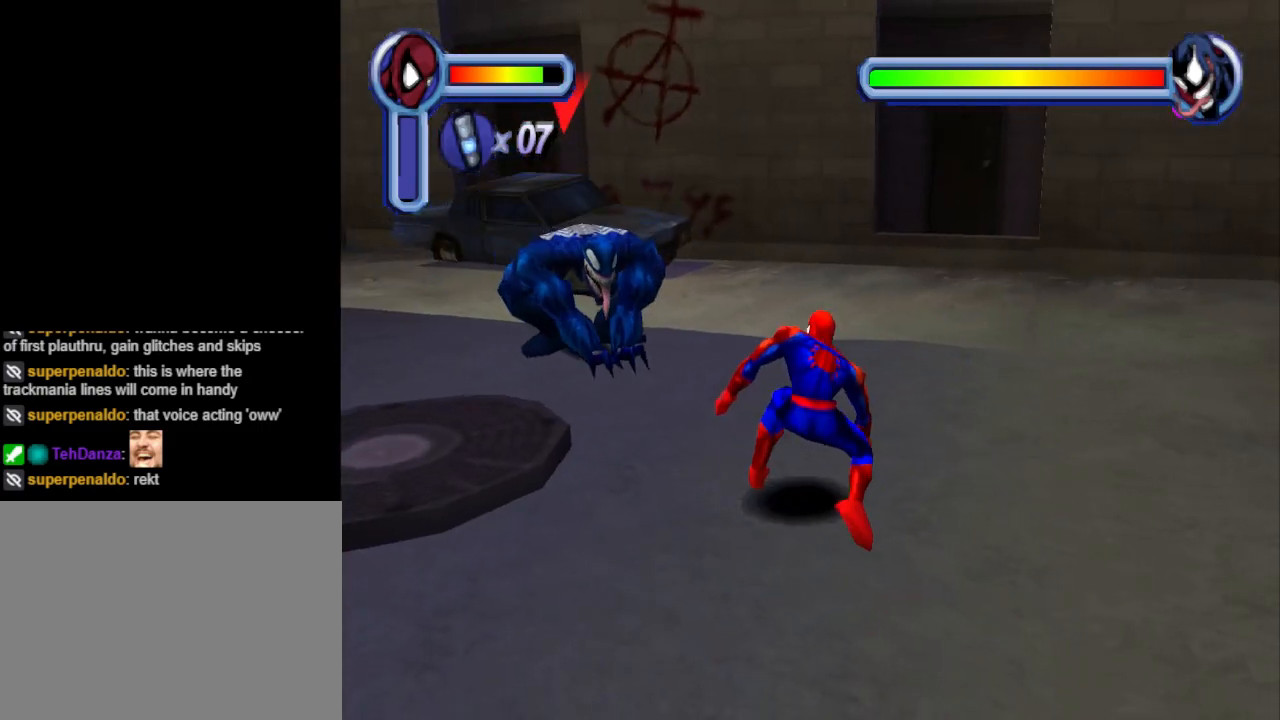
{"buttons": ["TRIANGLE", "DPAD_UP", "DPAD_LEFT"], "events": [[233, "TRIANGLE", "down"]]}
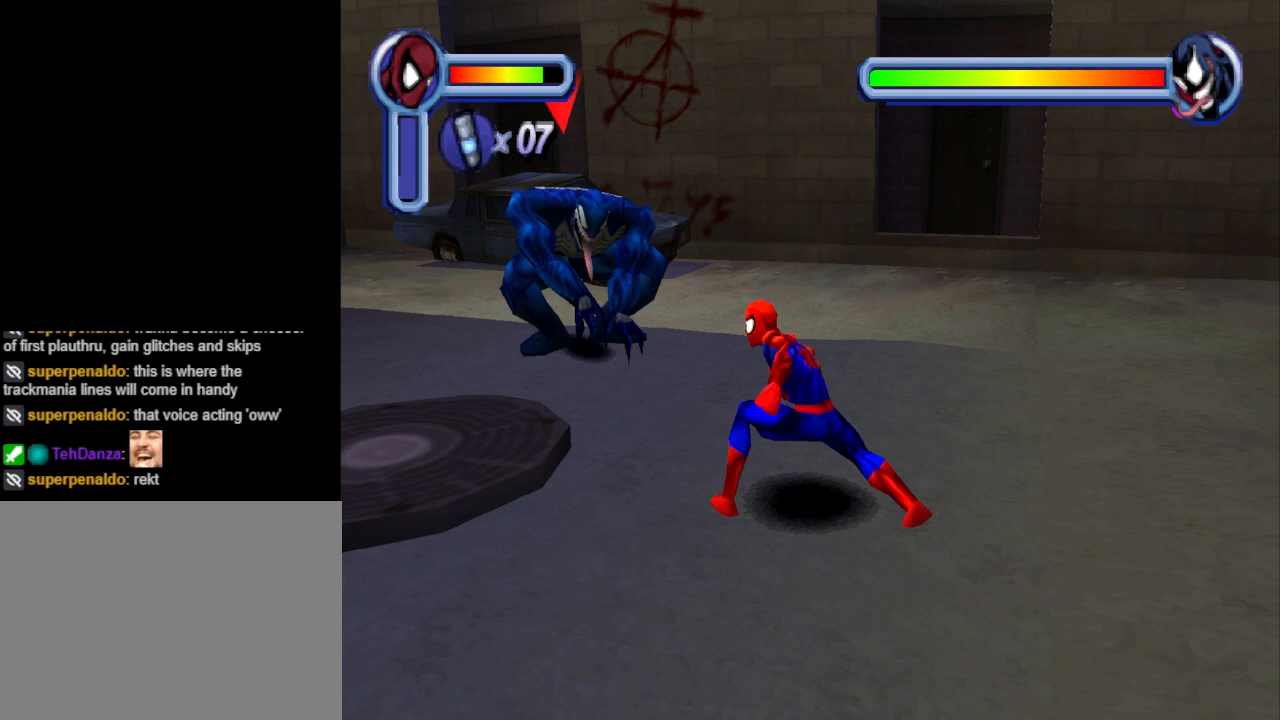
{"buttons": ["TRIANGLE", "DPAD_UP", "DPAD_LEFT"], "events": []}
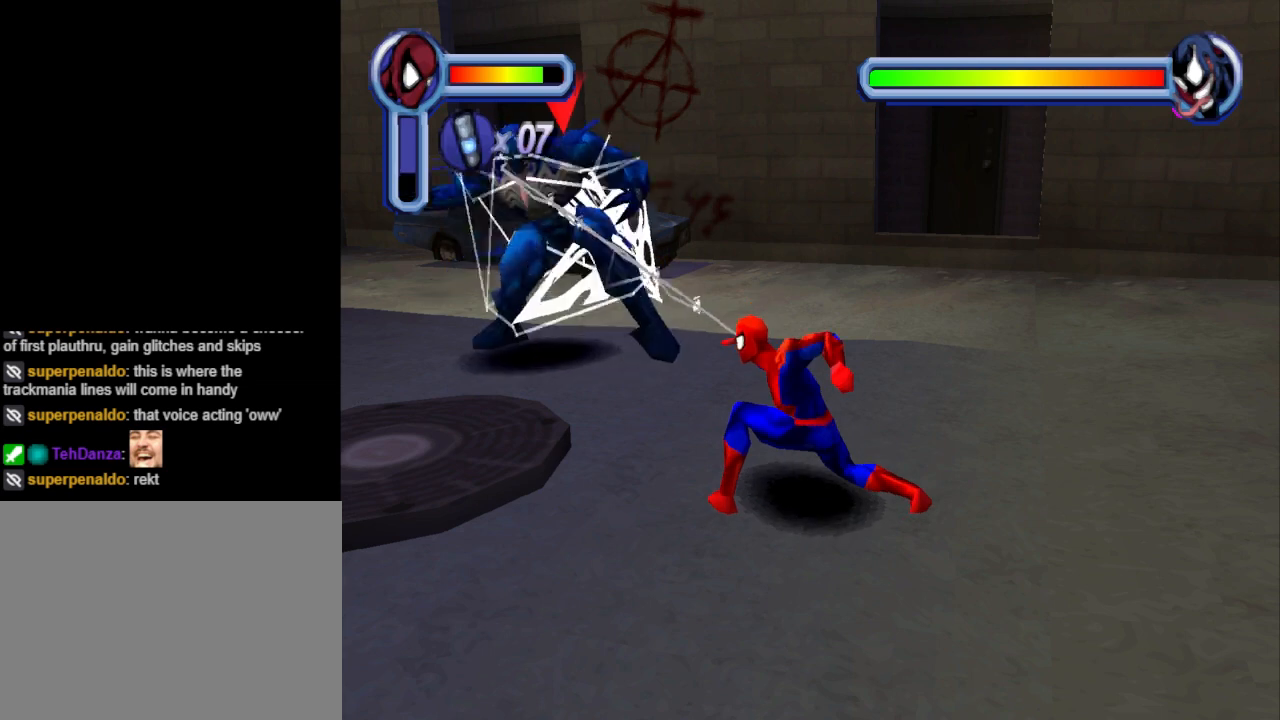
{"buttons": [], "events": [[67, "DPAD_LEFT", "up"], [300, "DPAD_UP", "up"], [367, "TRIANGLE", "up"]]}
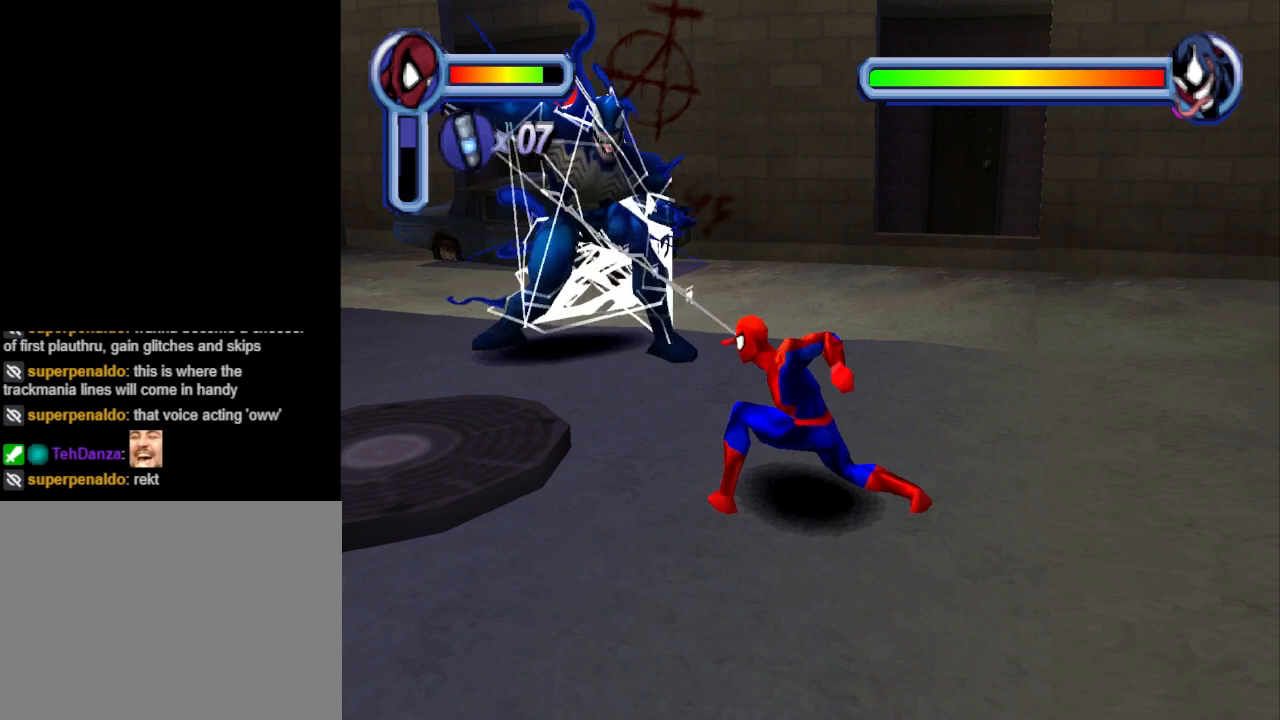
{"buttons": ["TRIANGLE", "DPAD_UP"], "events": [[333, "DPAD_UP", "down"], [433, "TRIANGLE", "down"]]}
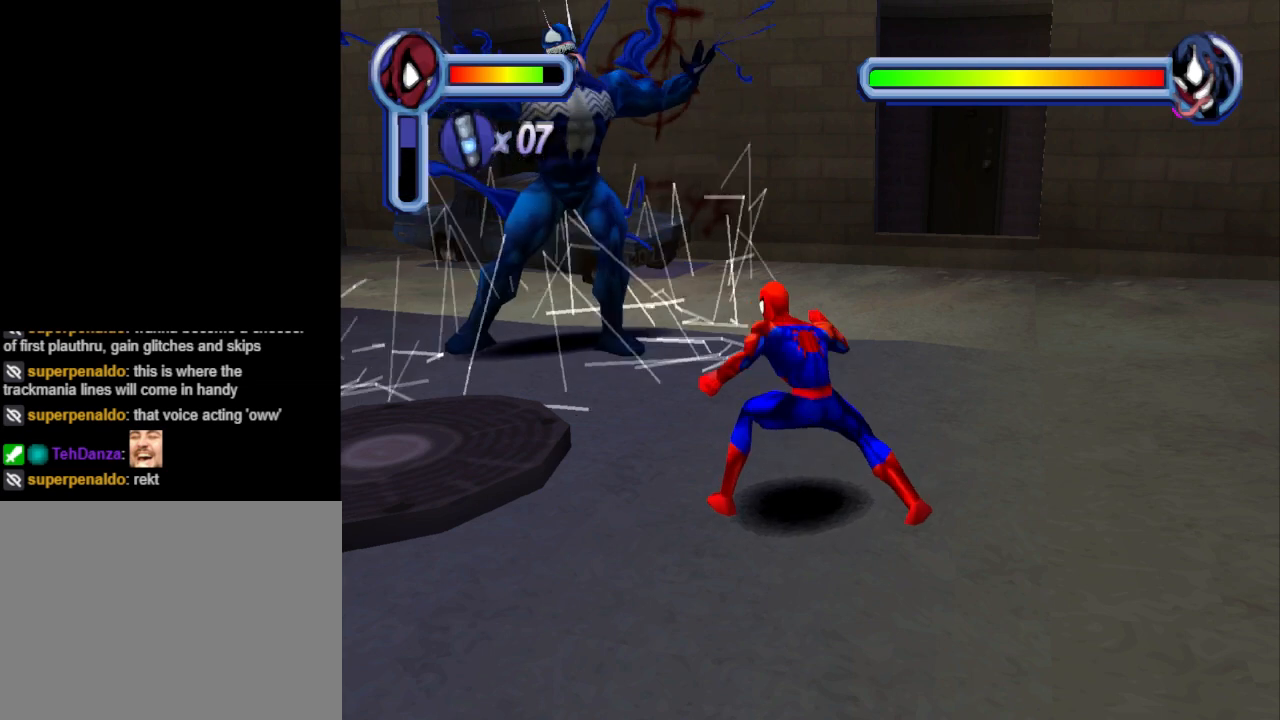
{"buttons": [], "events": [[100, "TRIANGLE", "up"], [167, "DPAD_UP", "up"]]}
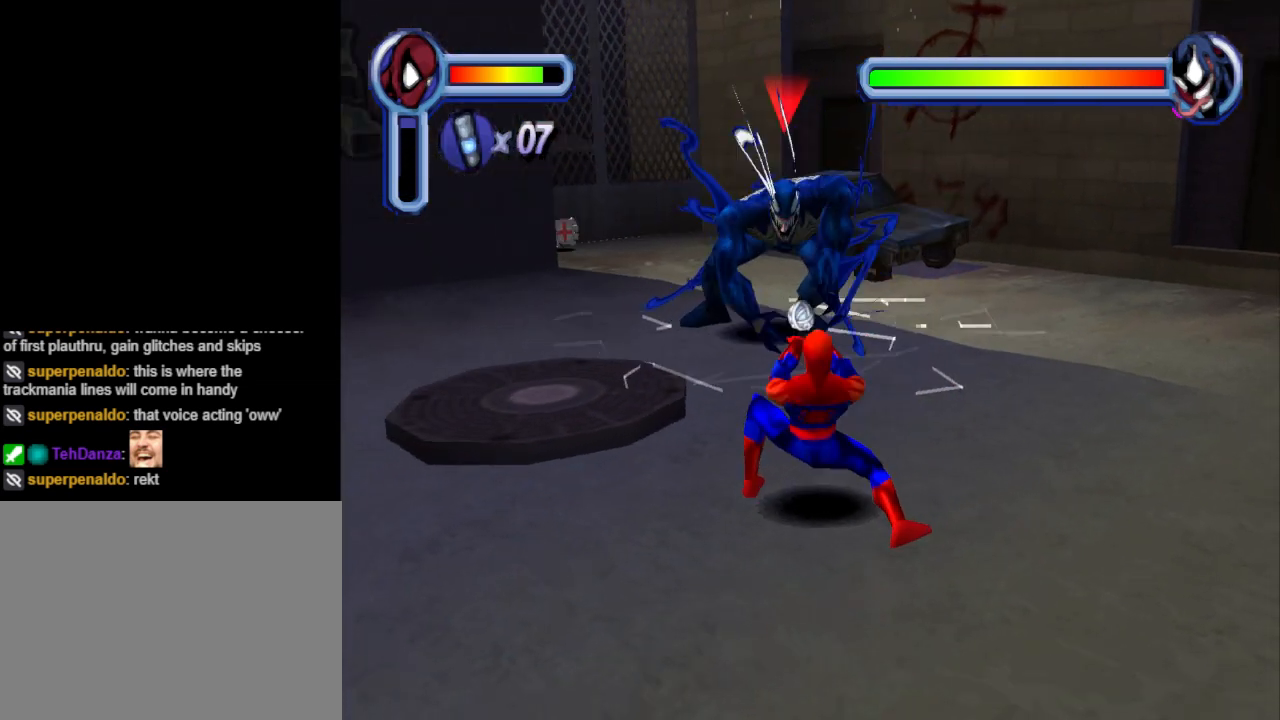
{"buttons": [], "events": []}
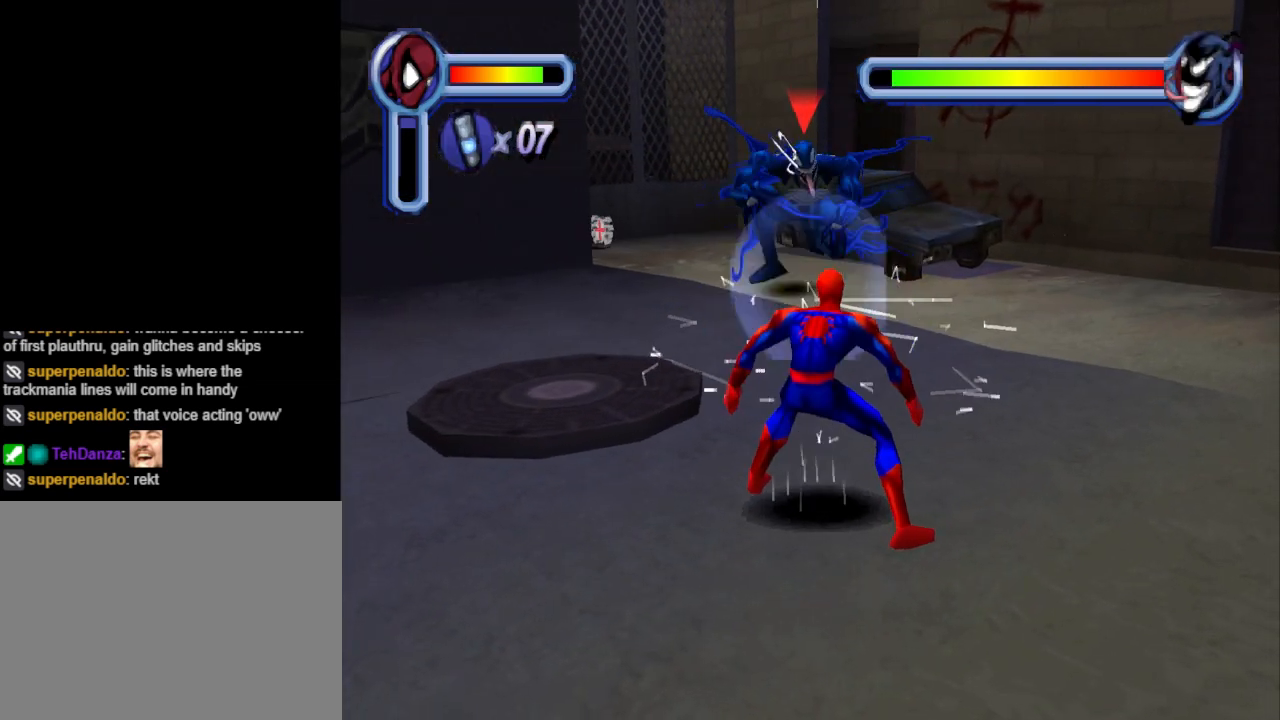
{"buttons": [], "events": [[67, "DPAD_UP", "down"], [167, "TRIANGLE", "down"], [400, "DPAD_UP", "up"], [467, "TRIANGLE", "up"]]}
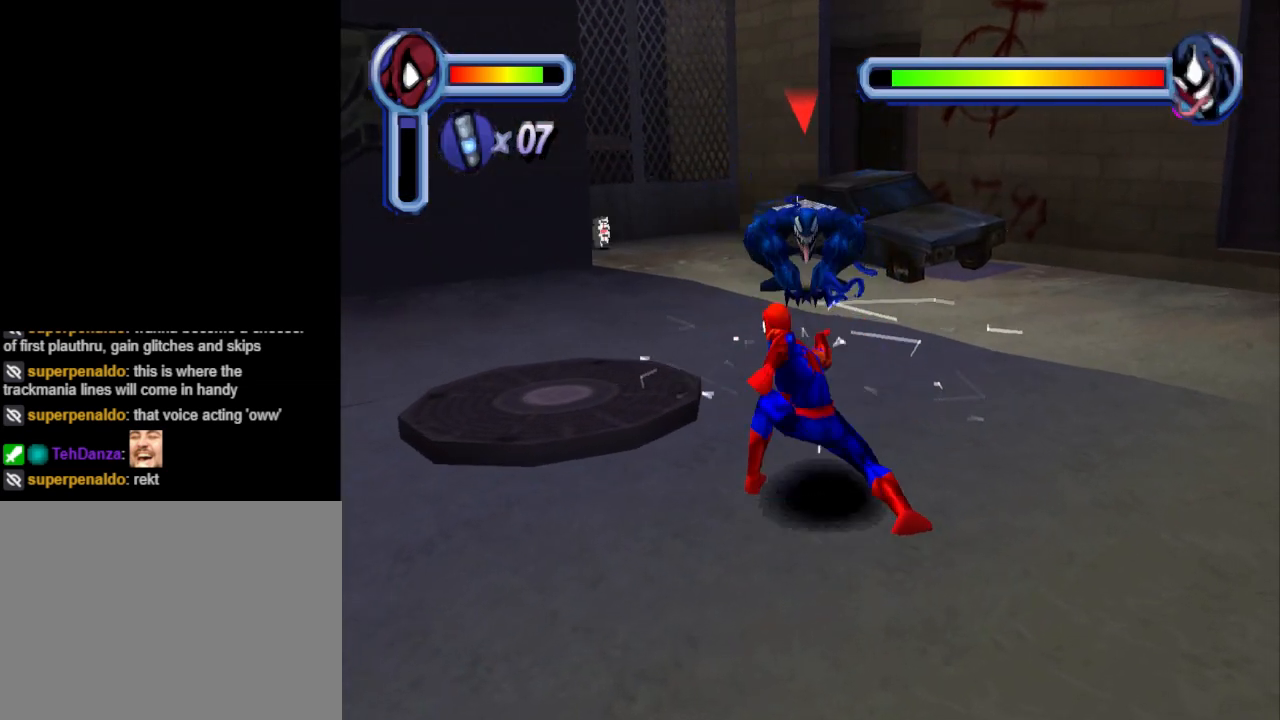
{"buttons": [], "events": []}
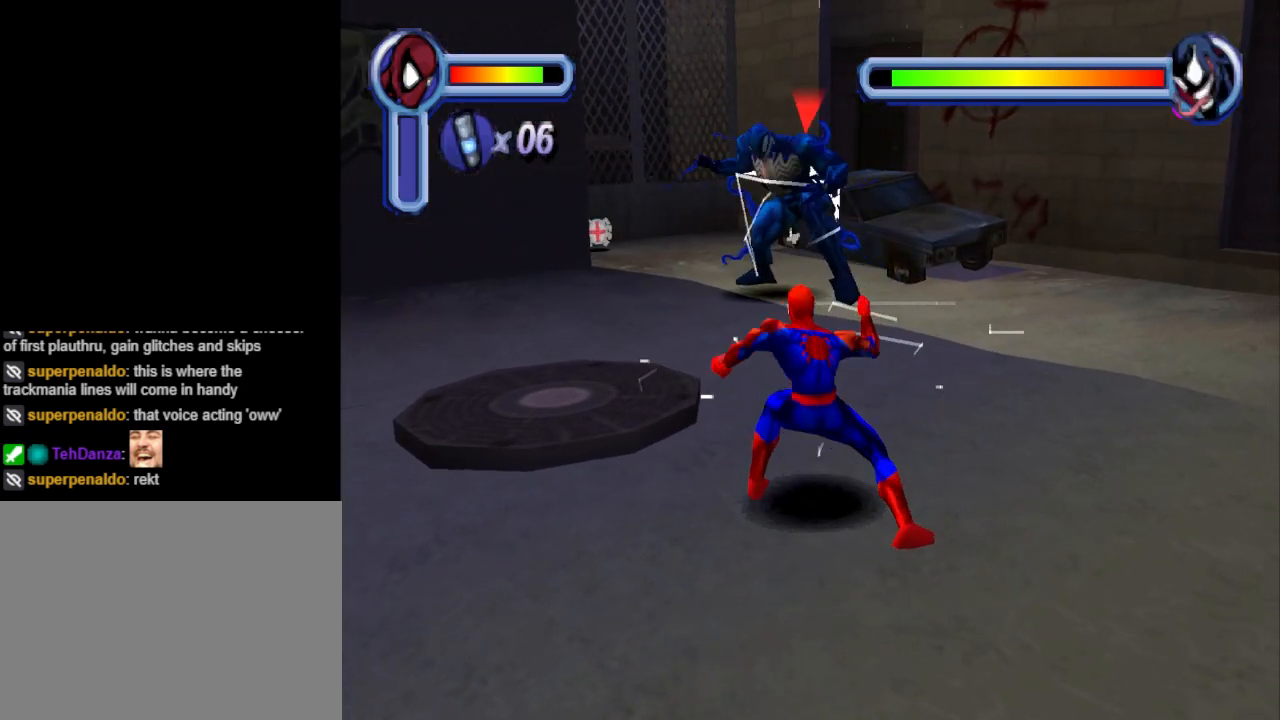
{"buttons": [], "events": [[167, "DPAD_UP", "down"], [233, "TRIANGLE", "down"], [367, "DPAD_UP", "up"], [400, "TRIANGLE", "up"]]}
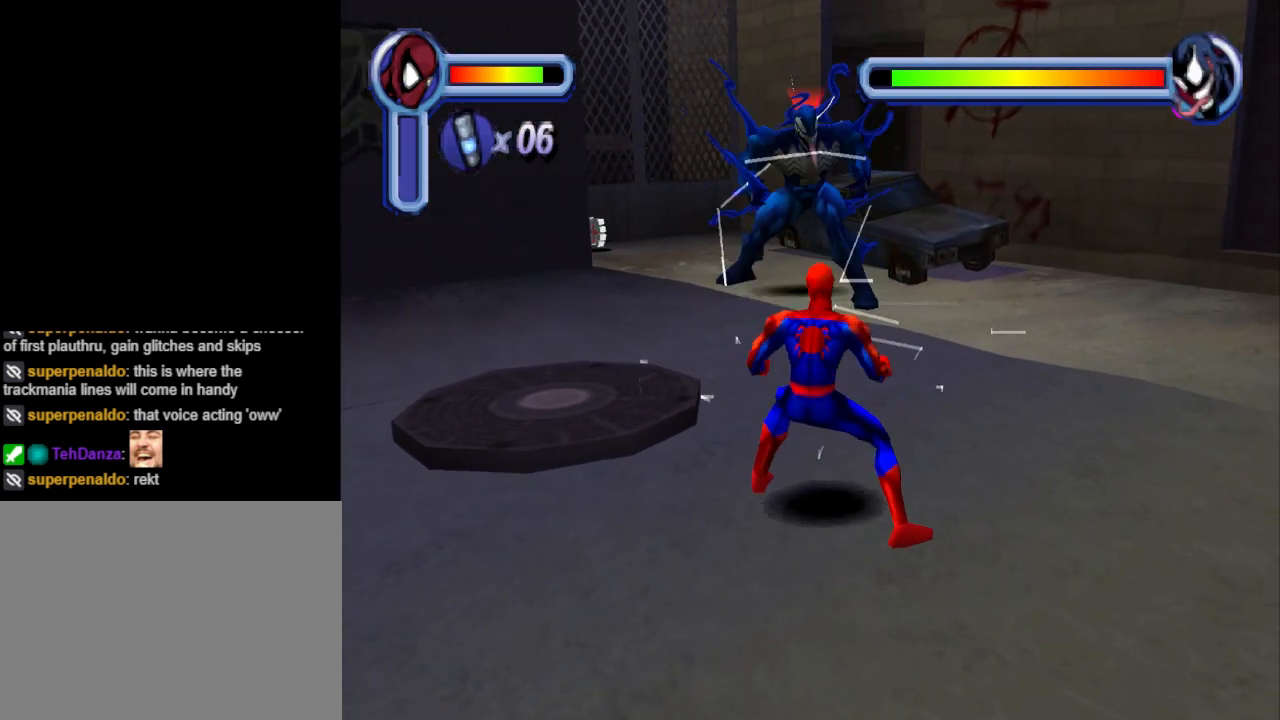
{"buttons": [], "events": []}
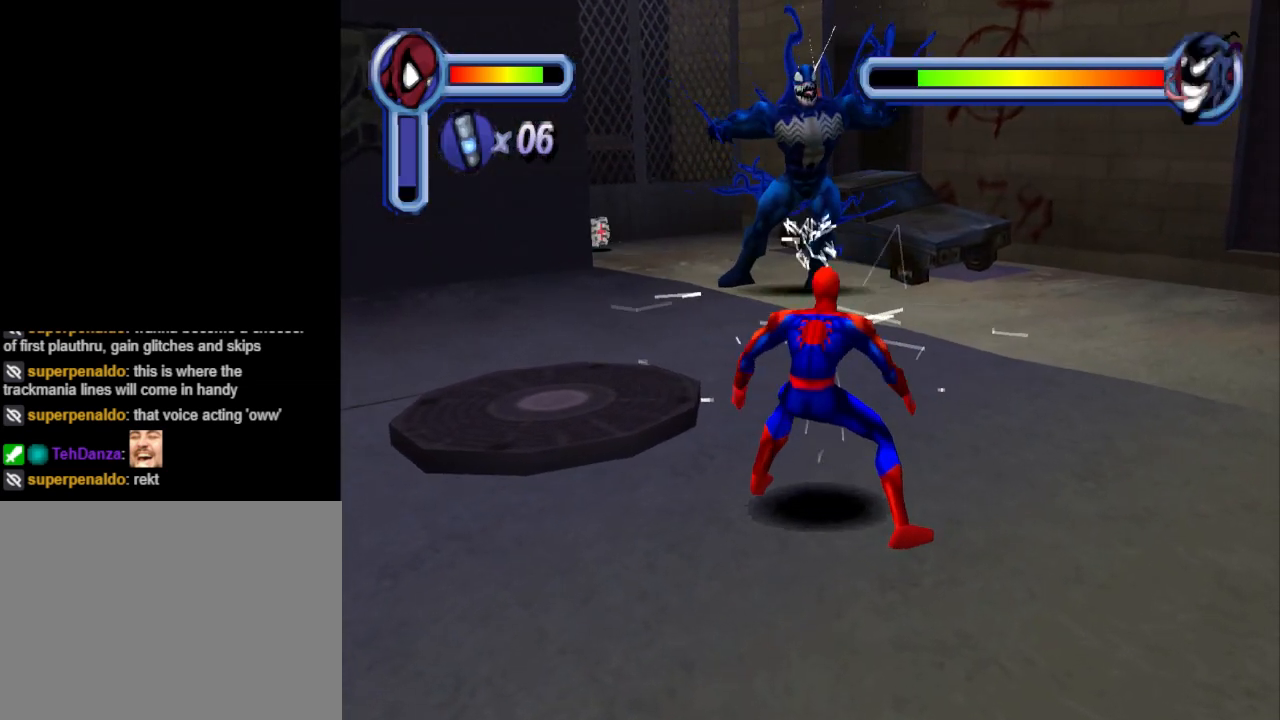
{"buttons": ["TRIANGLE"], "events": [[333, "DPAD_UP", "down"], [367, "TRIANGLE", "down"], [500, "DPAD_UP", "up"]]}
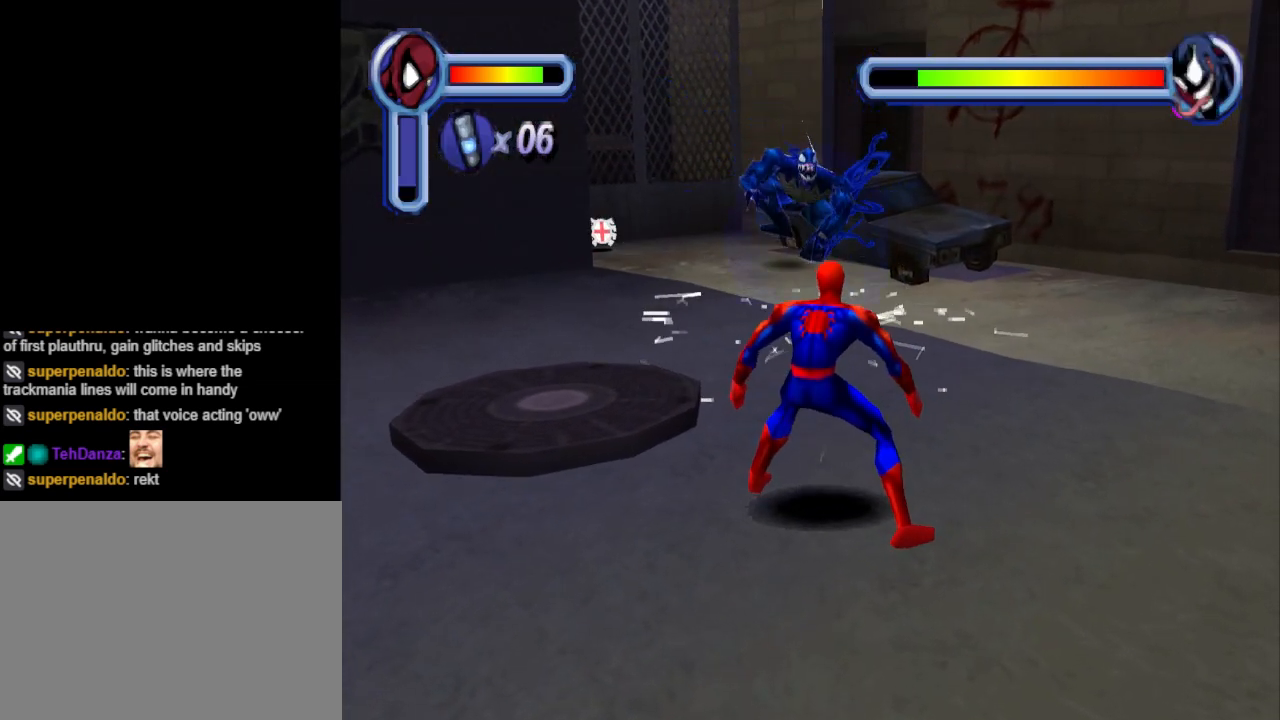
{"buttons": [], "events": [[67, "TRIANGLE", "up"]]}
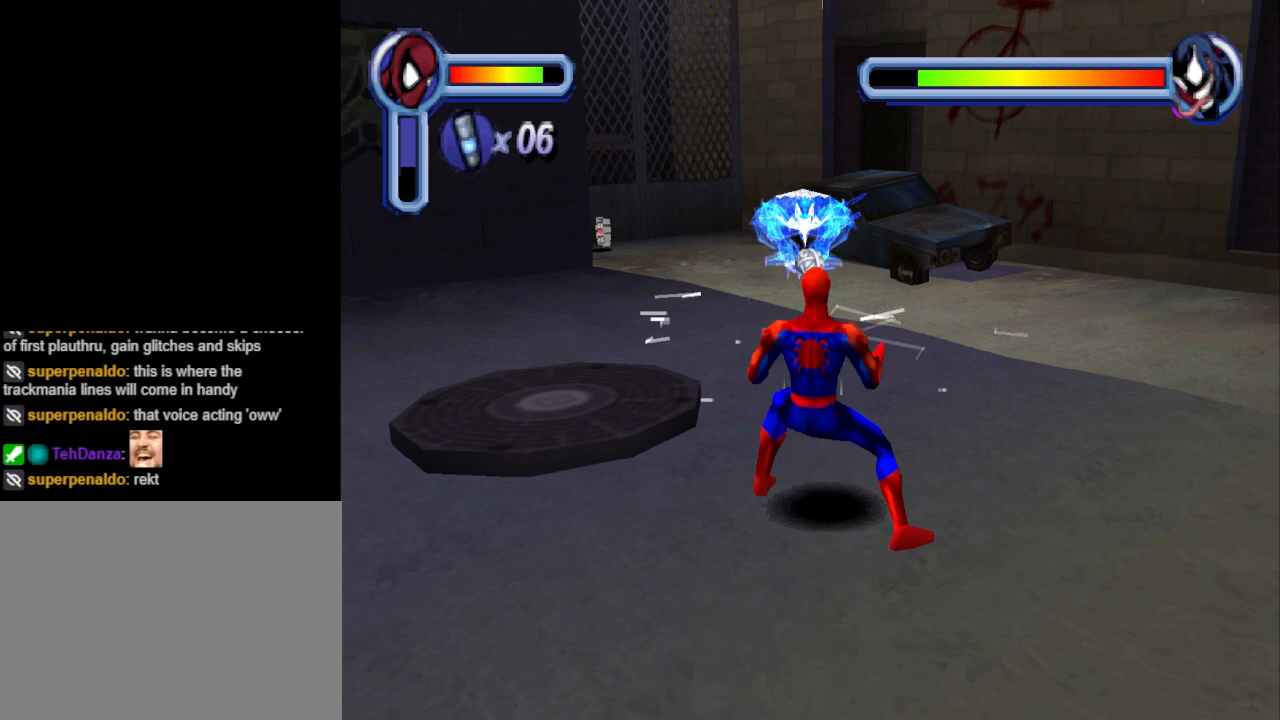
{"buttons": [], "events": []}
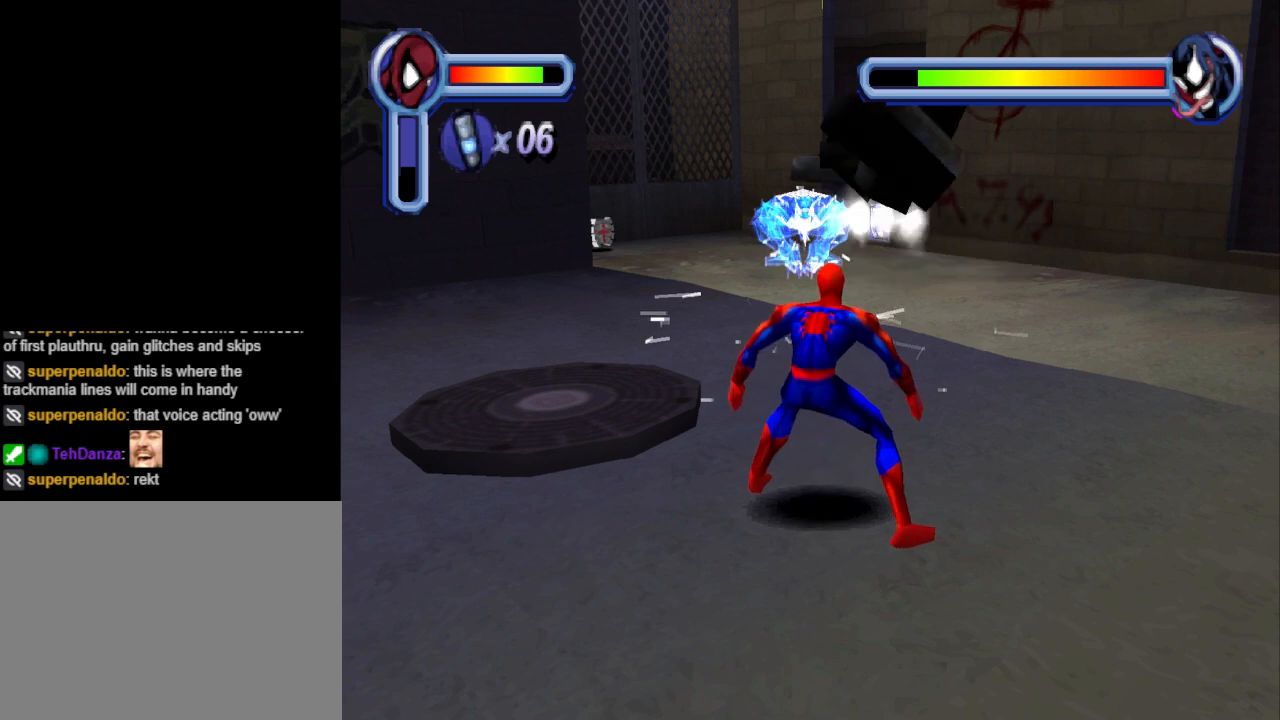
{"buttons": [], "events": []}
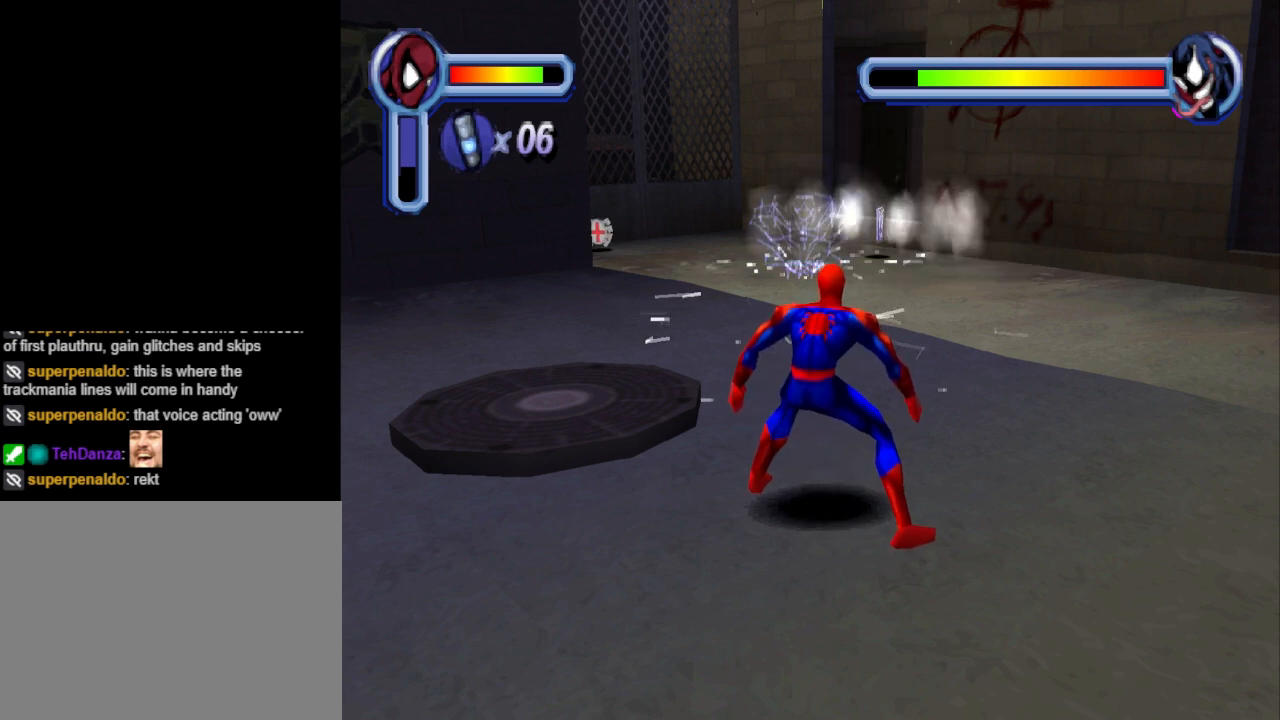
{"buttons": [], "events": [[67, "DPAD_UP", "down"], [167, "DPAD_UP", "up"], [367, "DPAD_UP", "down"], [500, "DPAD_UP", "up"]]}
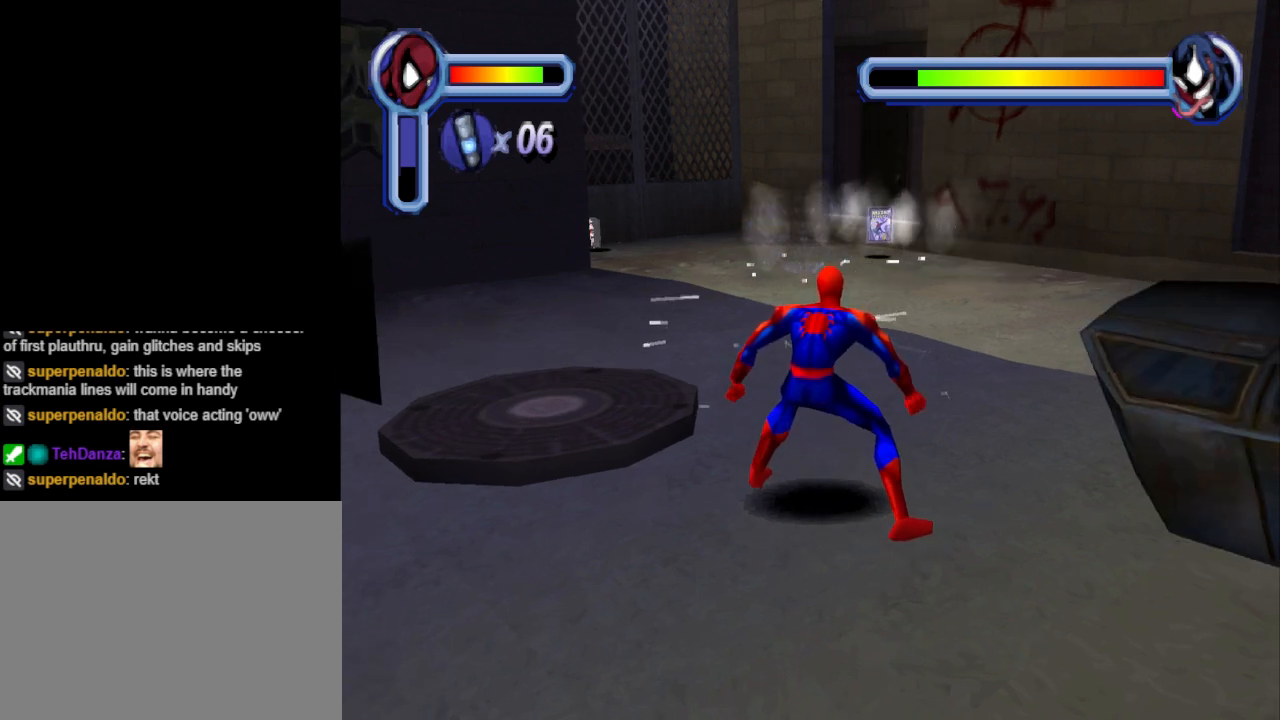
{"buttons": ["DPAD_UP"], "events": [[67, "DPAD_UP", "down"]]}
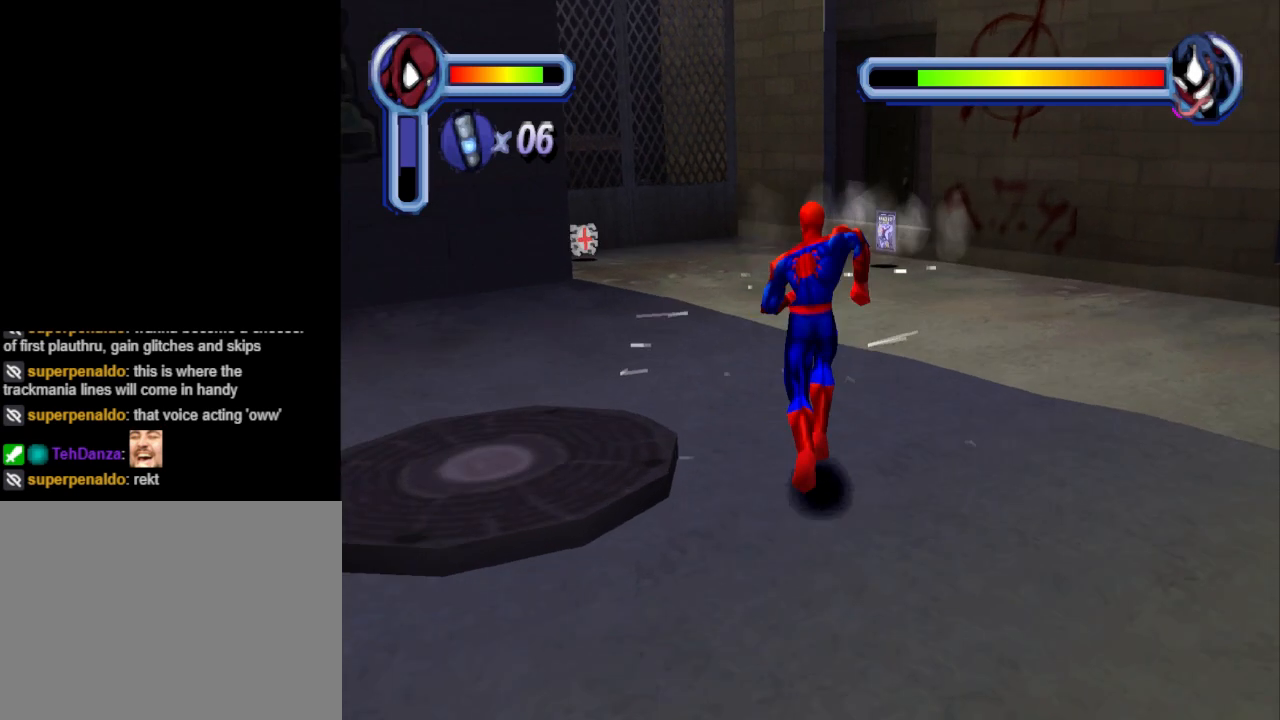
{"buttons": ["DPAD_UP"], "events": [[200, "DPAD_RIGHT", "down"], [333, "DPAD_RIGHT", "up"]]}
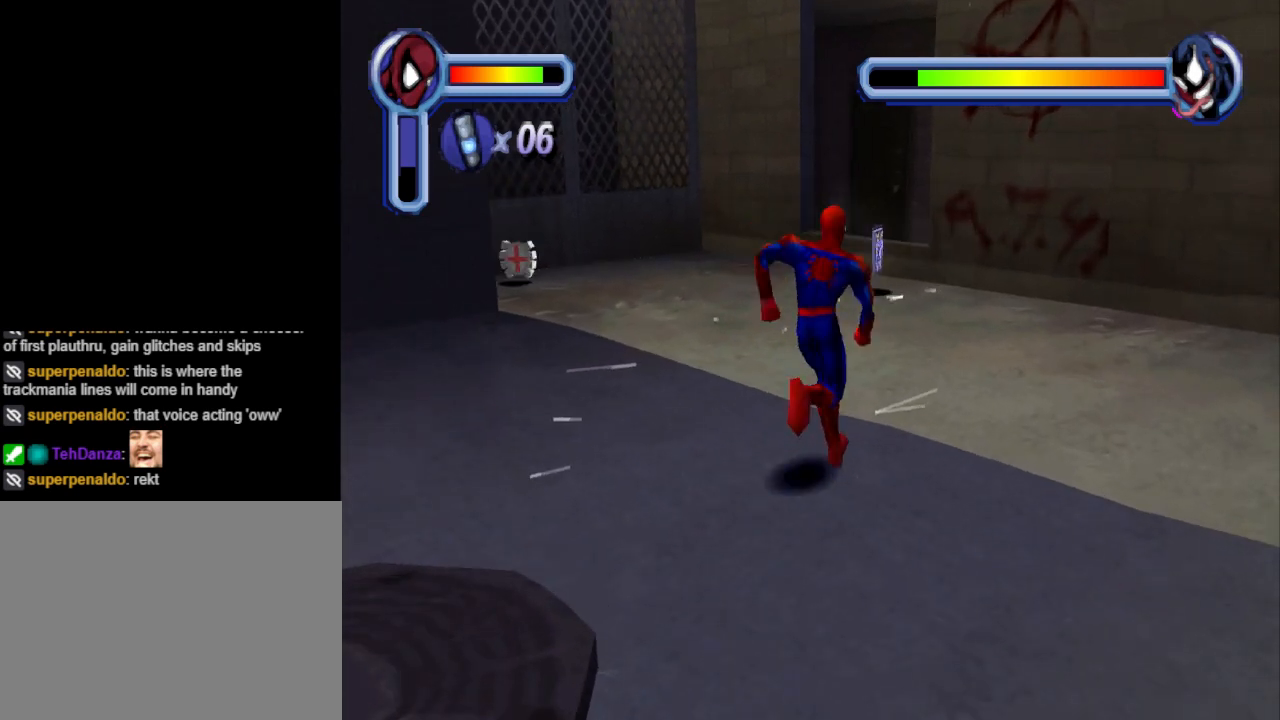
{"buttons": ["DPAD_UP"], "events": [[433, "DPAD_RIGHT", "down"], [467, "DPAD_RIGHT", "up"]]}
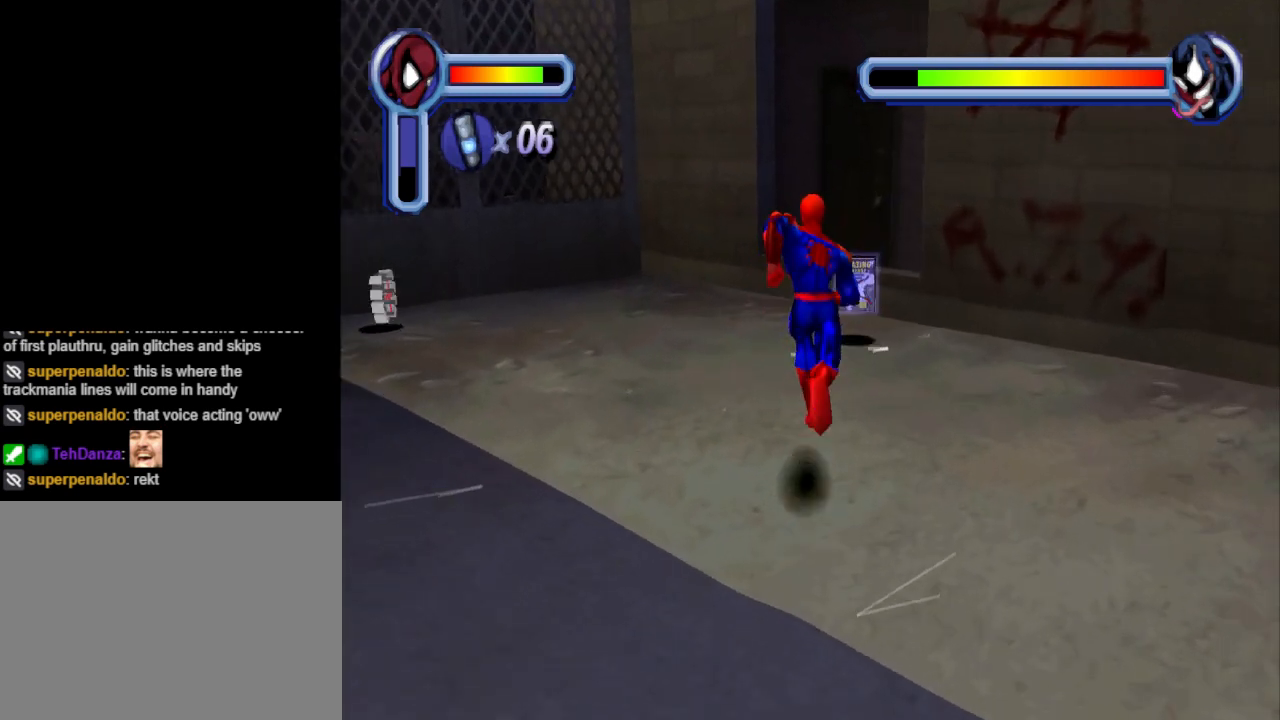
{"buttons": ["DPAD_UP"], "events": []}
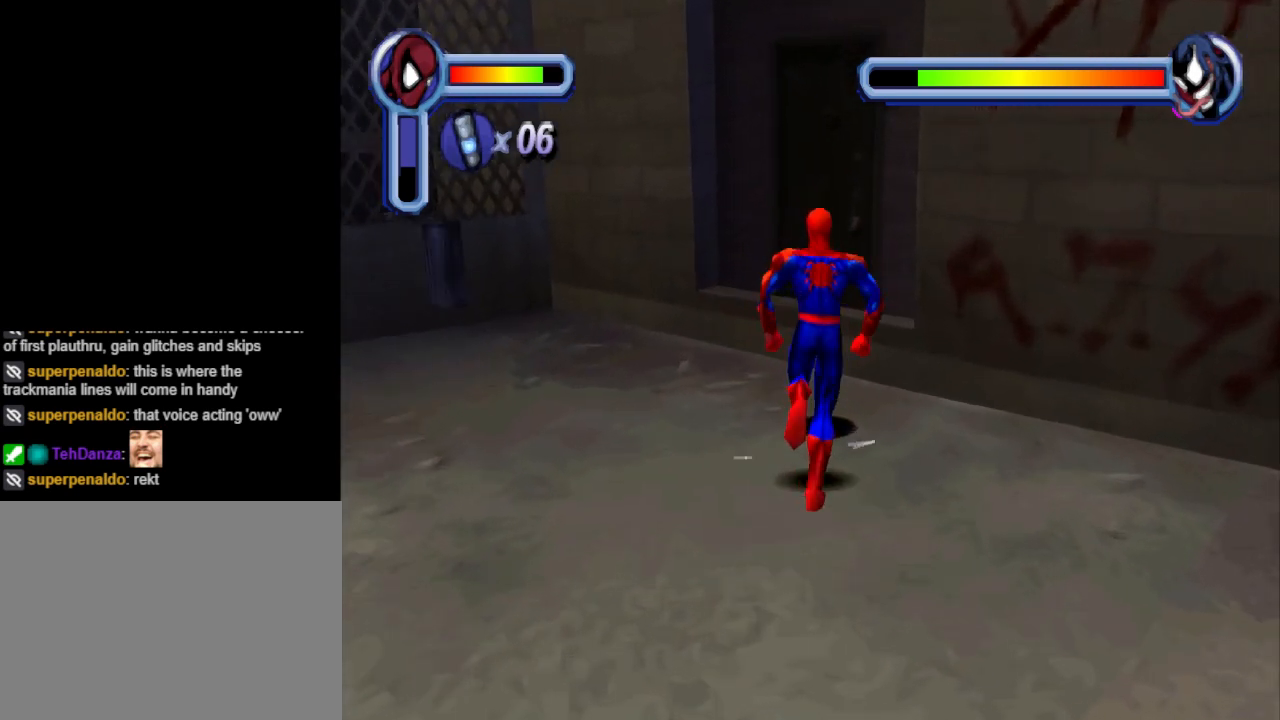
{"buttons": ["DPAD_LEFT"], "events": [[67, "DPAD_LEFT", "down"], [200, "DPAD_UP", "up"]]}